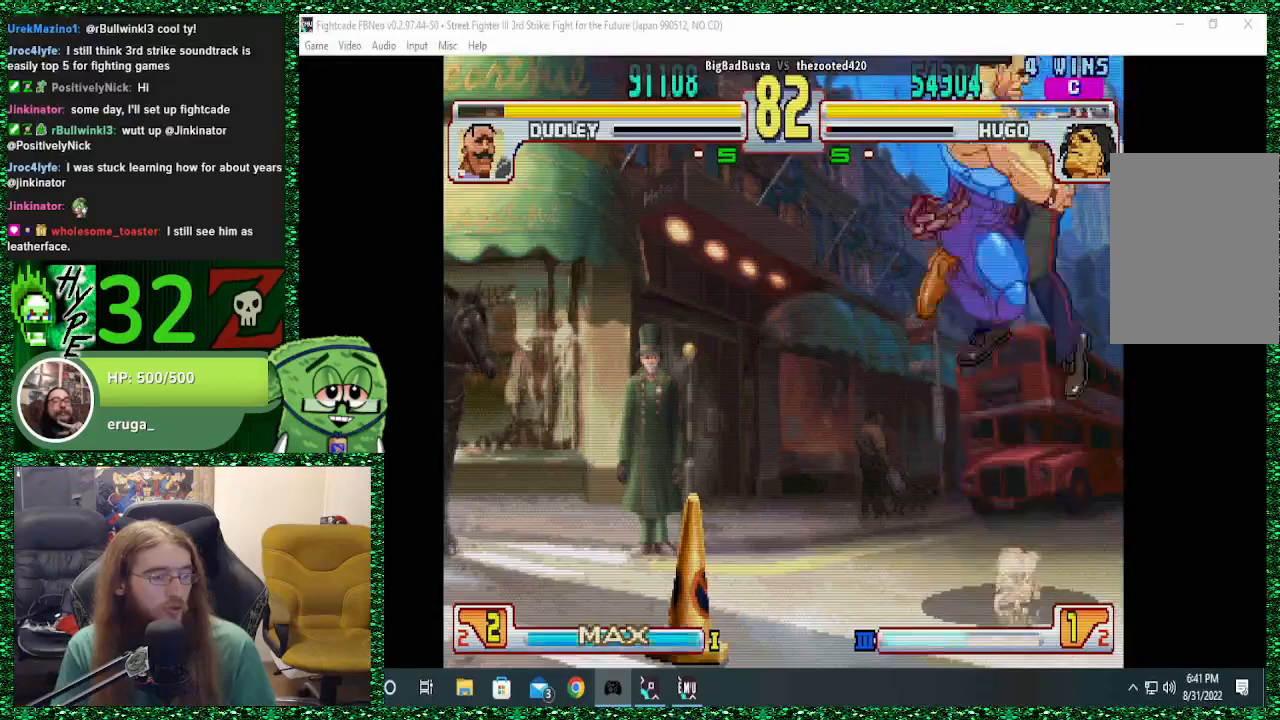
Gameplay with a controller (arcade stick); each line is a JSON object with the inputs held at the frame after it (dt_ms = milliseconds from this image to that frame). "events" lists button and stick changes between this image and that frame as [ms after this image, input, new state], when the widget could be followed in between. Not read: L3 R3.
{"dt_ms": 500, "buttons": [], "left_stick": "right", "events": []}
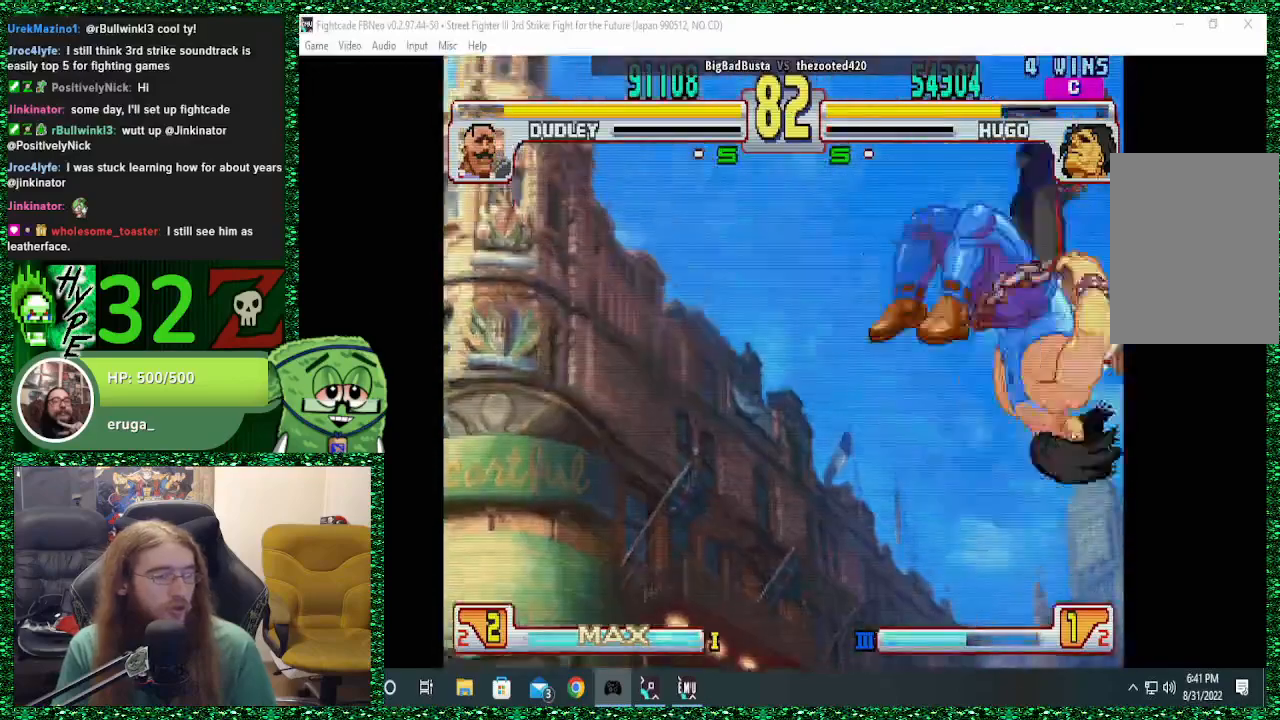
{"dt_ms": 500, "buttons": [], "left_stick": "center", "events": [[100, "left_stick", "center"]]}
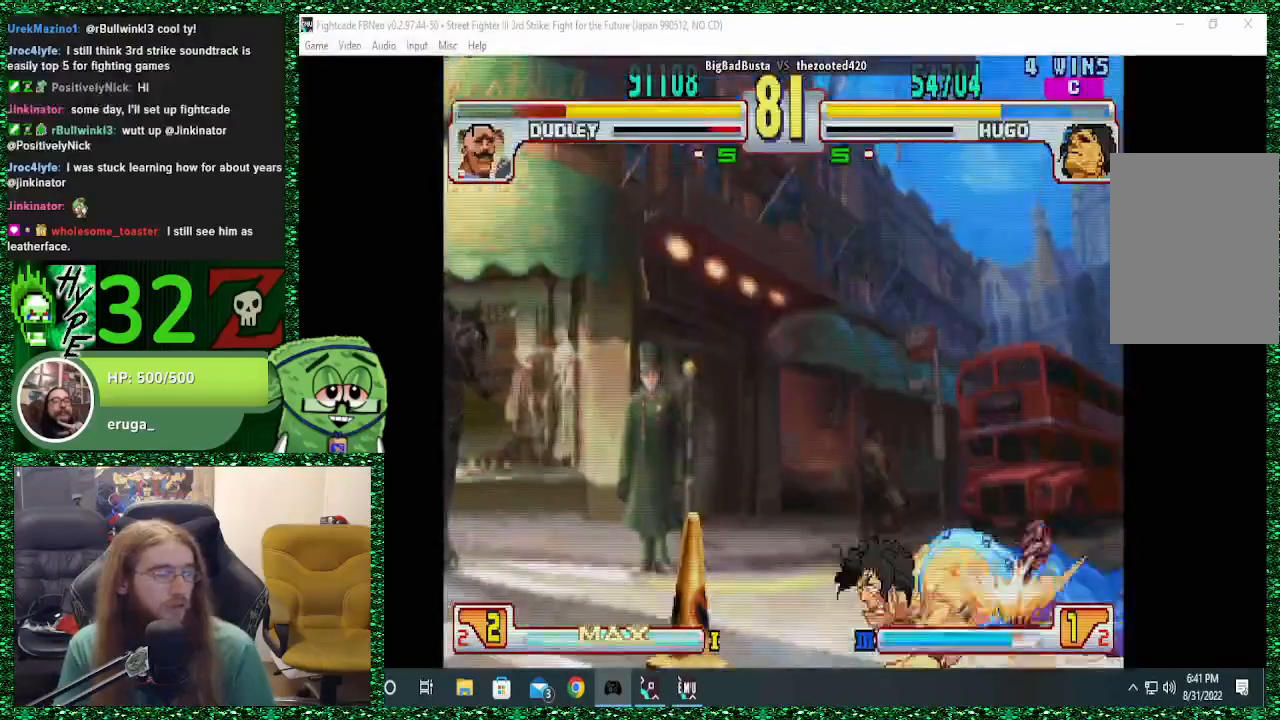
{"dt_ms": 500, "buttons": [], "left_stick": "center", "events": []}
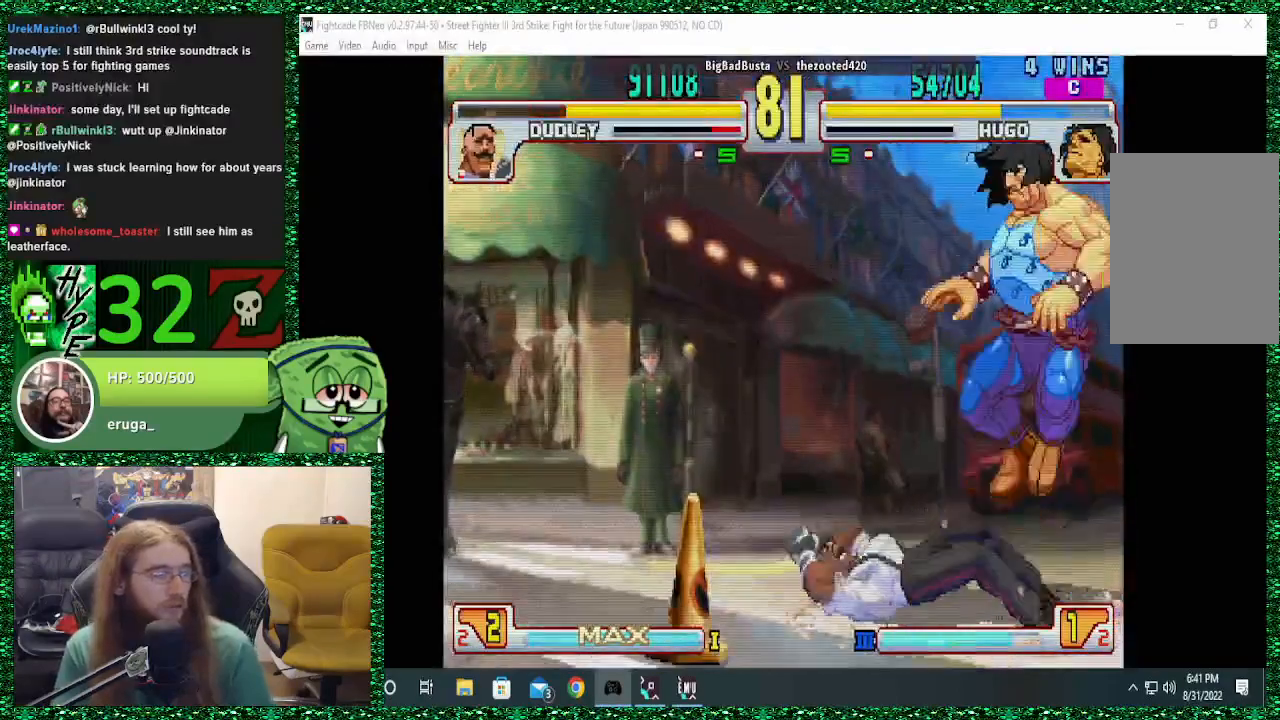
{"dt_ms": 500, "buttons": ["R1"], "left_stick": "right", "events": [[100, "left_stick", "left"], [333, "left_stick", "down"], [467, "R1", "down"], [467, "left_stick", "right"]]}
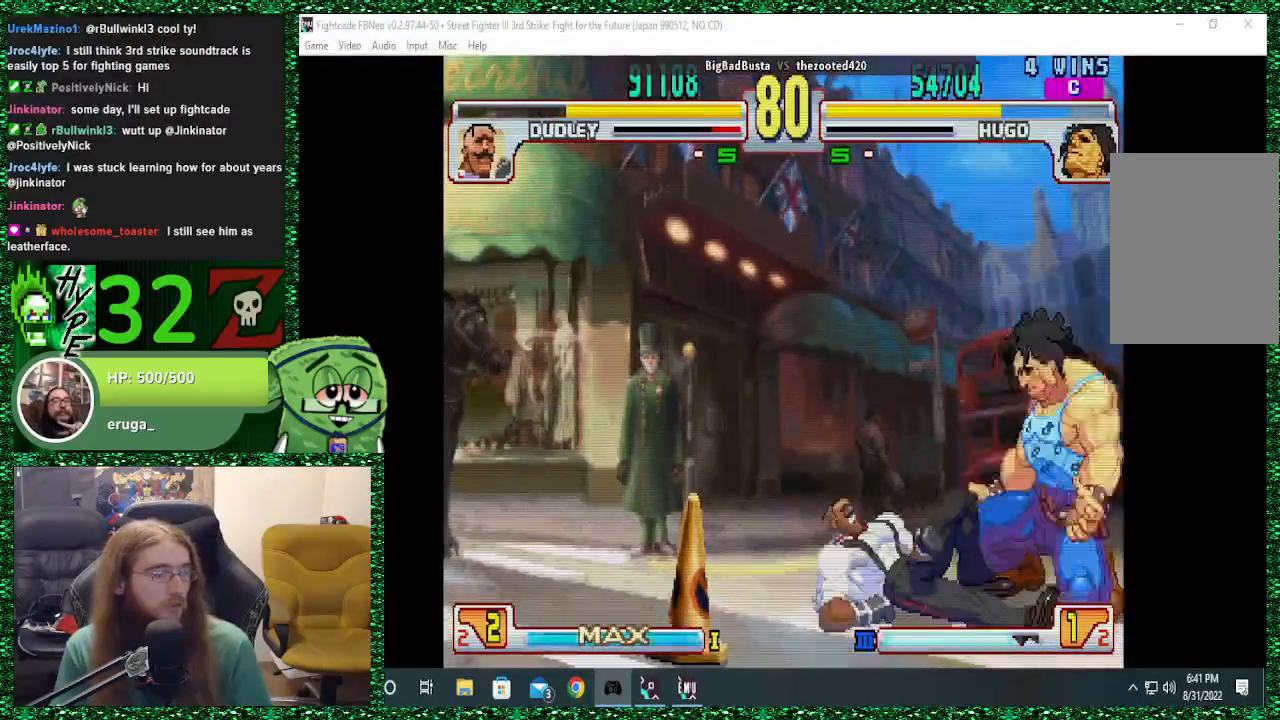
{"dt_ms": 500, "buttons": [], "left_stick": "down", "events": [[100, "left_stick", "center"], [167, "R1", "up"], [367, "left_stick", "left"], [433, "left_stick", "down"]]}
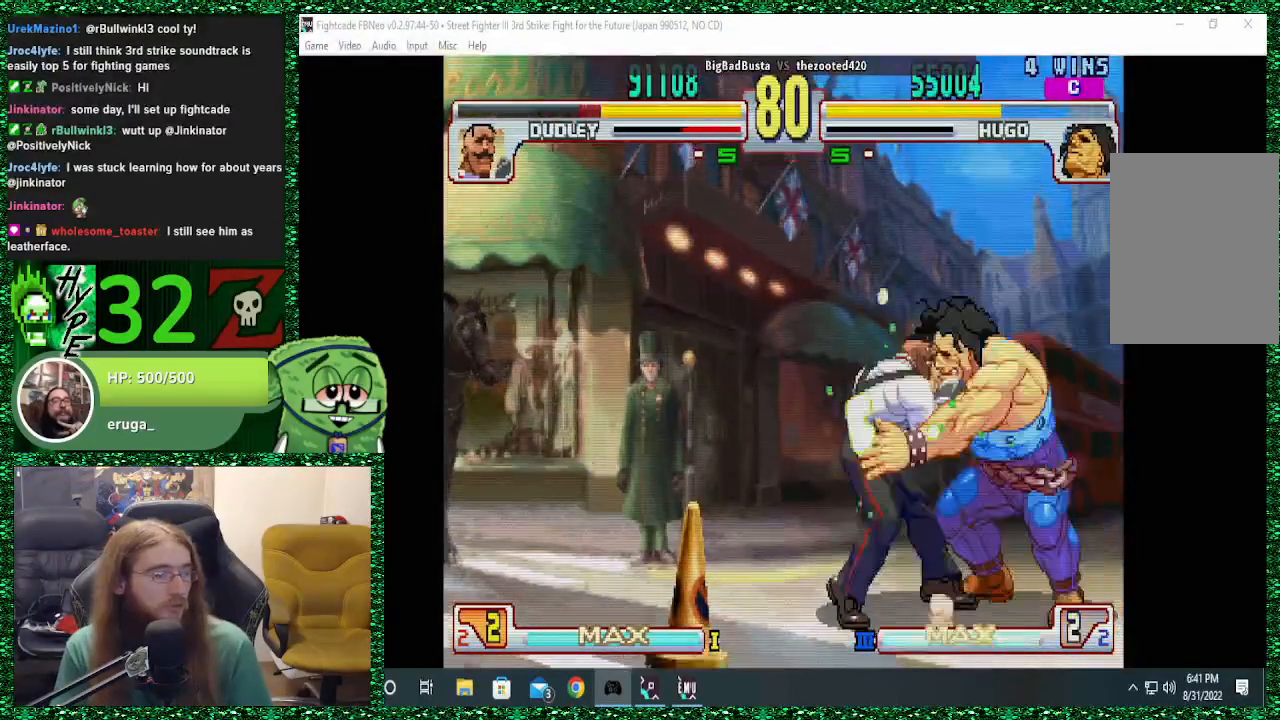
{"dt_ms": 500, "buttons": [], "left_stick": "down", "events": [[67, "TRIANGLE", "down"], [67, "left_stick", "right"], [133, "left_stick", "center"], [167, "TRIANGLE", "up"], [267, "left_stick", "left"], [467, "left_stick", "down"]]}
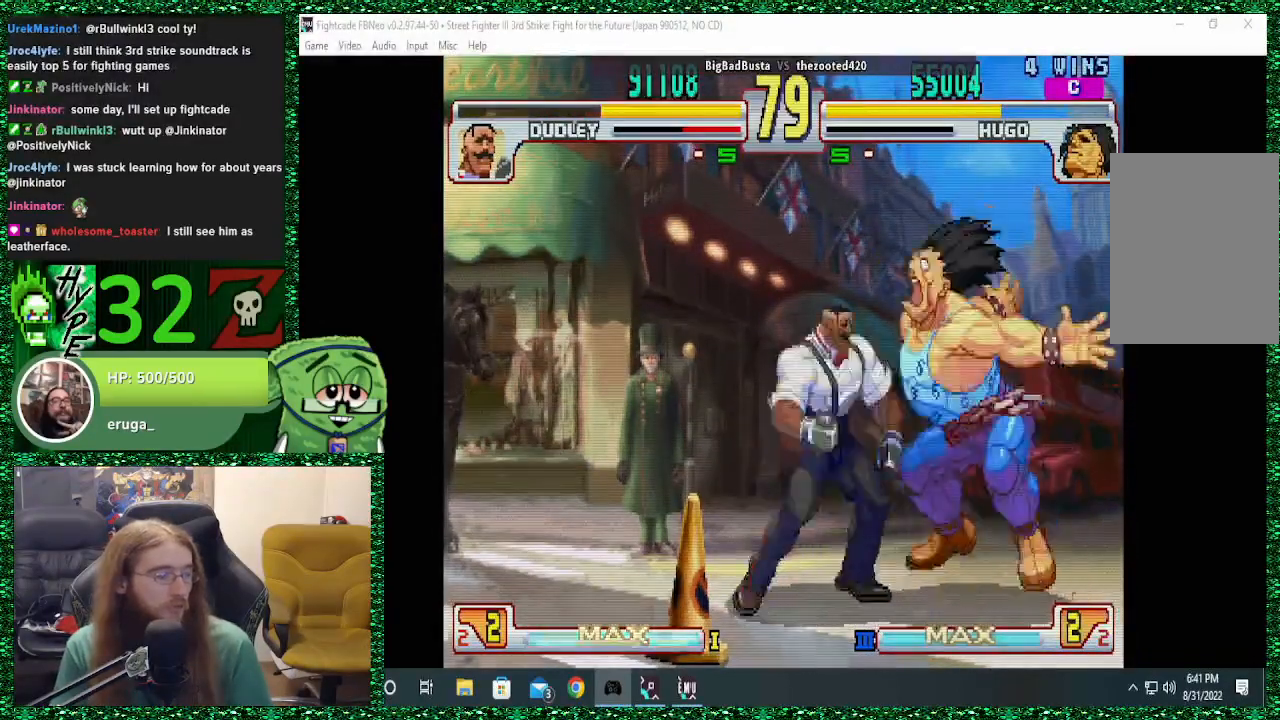
{"dt_ms": 500, "buttons": [], "left_stick": "left", "events": [[100, "left_stick", "right"], [167, "SQUARE", "down"], [200, "left_stick", "up"], [267, "left_stick", "left"], [300, "SQUARE", "up"]]}
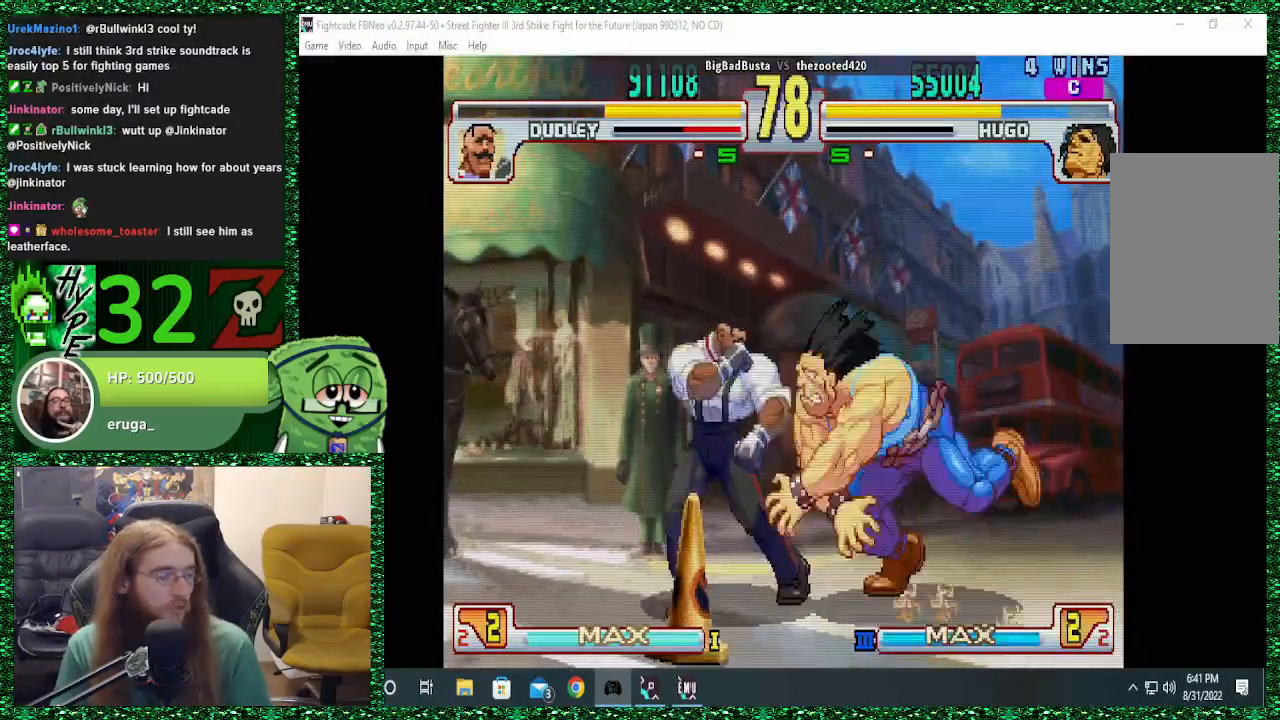
{"dt_ms": 500, "buttons": [], "left_stick": "down-right", "events": [[400, "left_stick", "right"], [467, "left_stick", "down-right"]]}
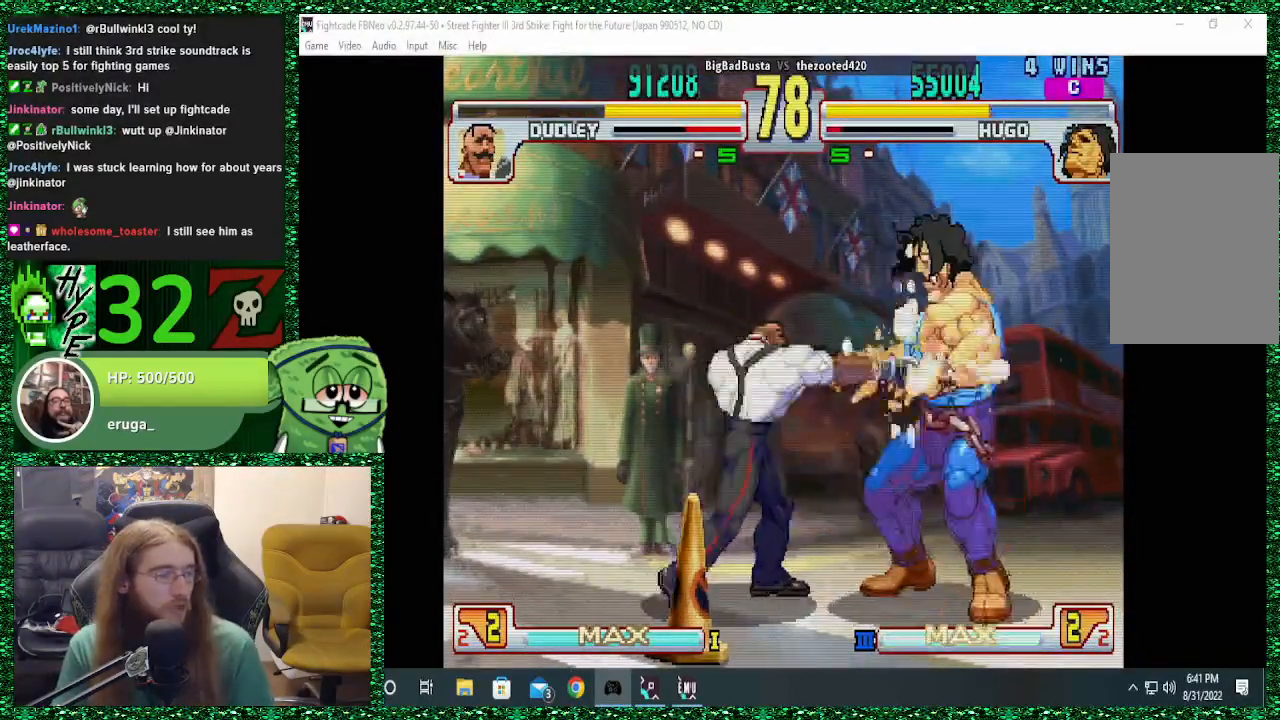
{"dt_ms": 500, "buttons": [], "left_stick": "down-right", "events": []}
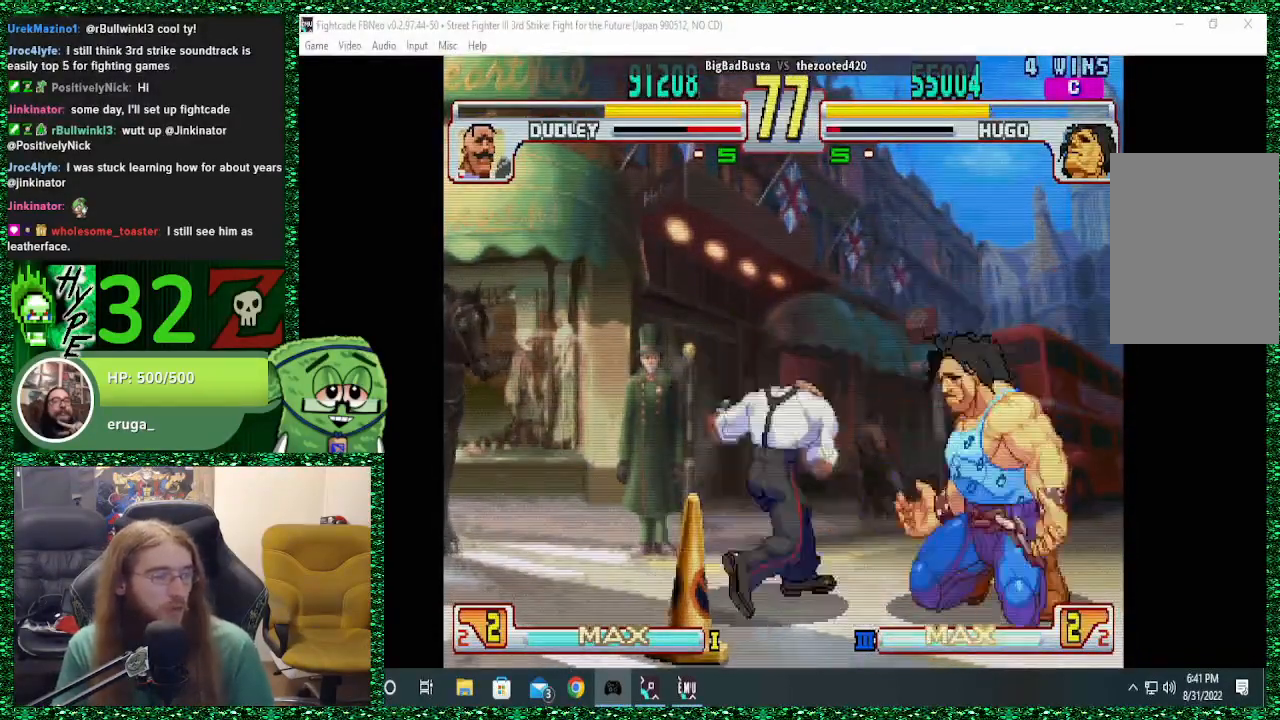
{"dt_ms": 500, "buttons": [], "left_stick": "down-right", "events": []}
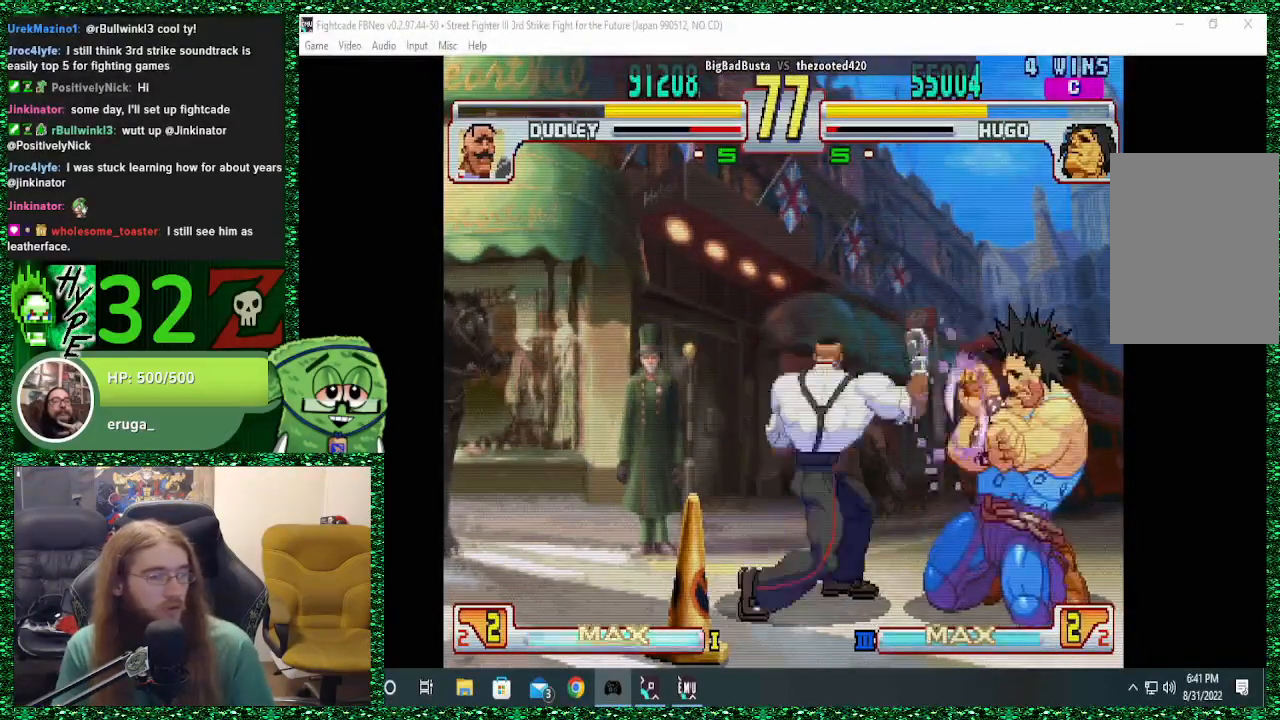
{"dt_ms": 500, "buttons": [], "left_stick": "center", "events": [[167, "left_stick", "center"]]}
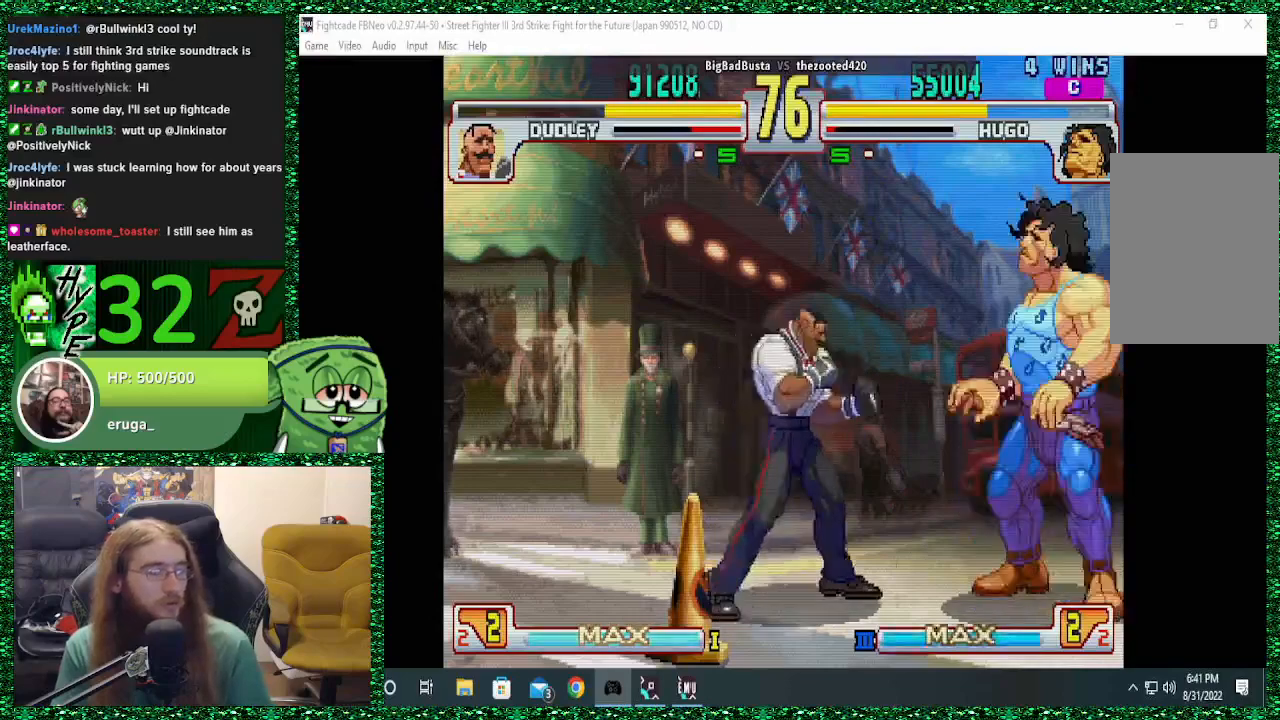
{"dt_ms": 500, "buttons": [], "left_stick": "center", "events": [[33, "left_stick", "up"], [200, "left_stick", "center"]]}
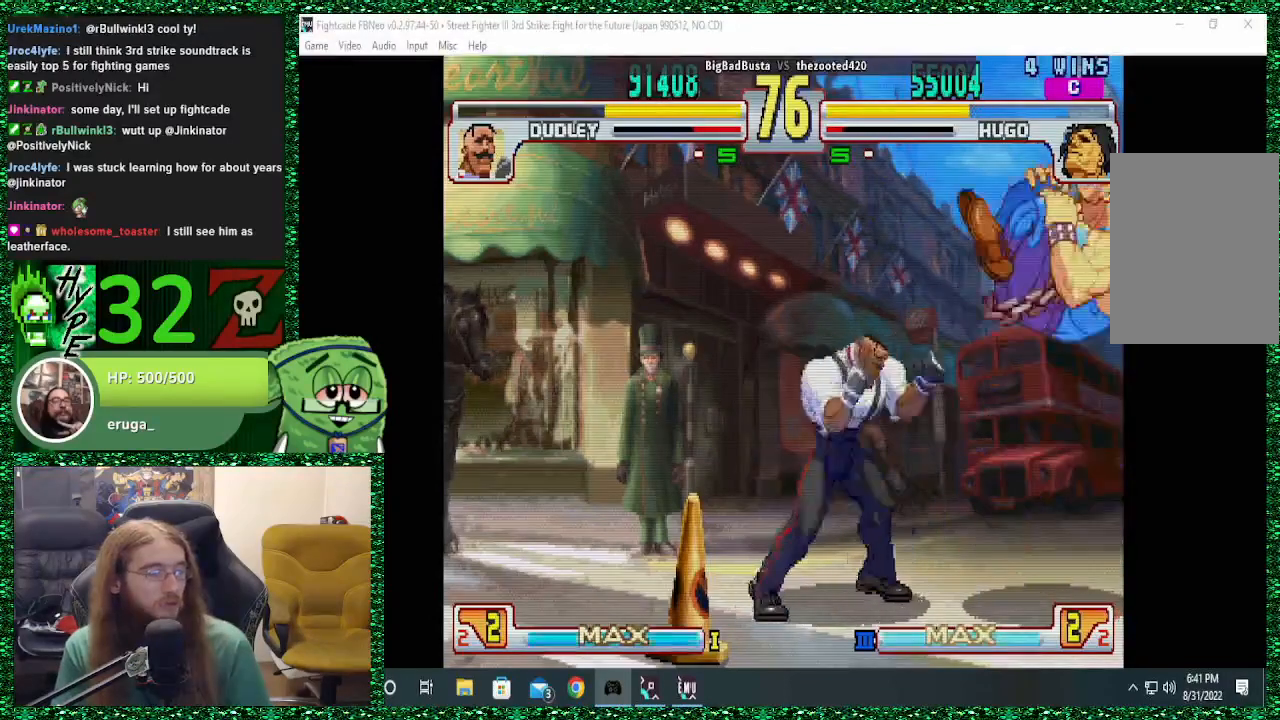
{"dt_ms": 500, "buttons": ["SQUARE"], "left_stick": "center", "events": [[233, "left_stick", "left"], [333, "left_stick", "down"], [433, "SQUARE", "down"], [433, "left_stick", "up"], [500, "left_stick", "center"]]}
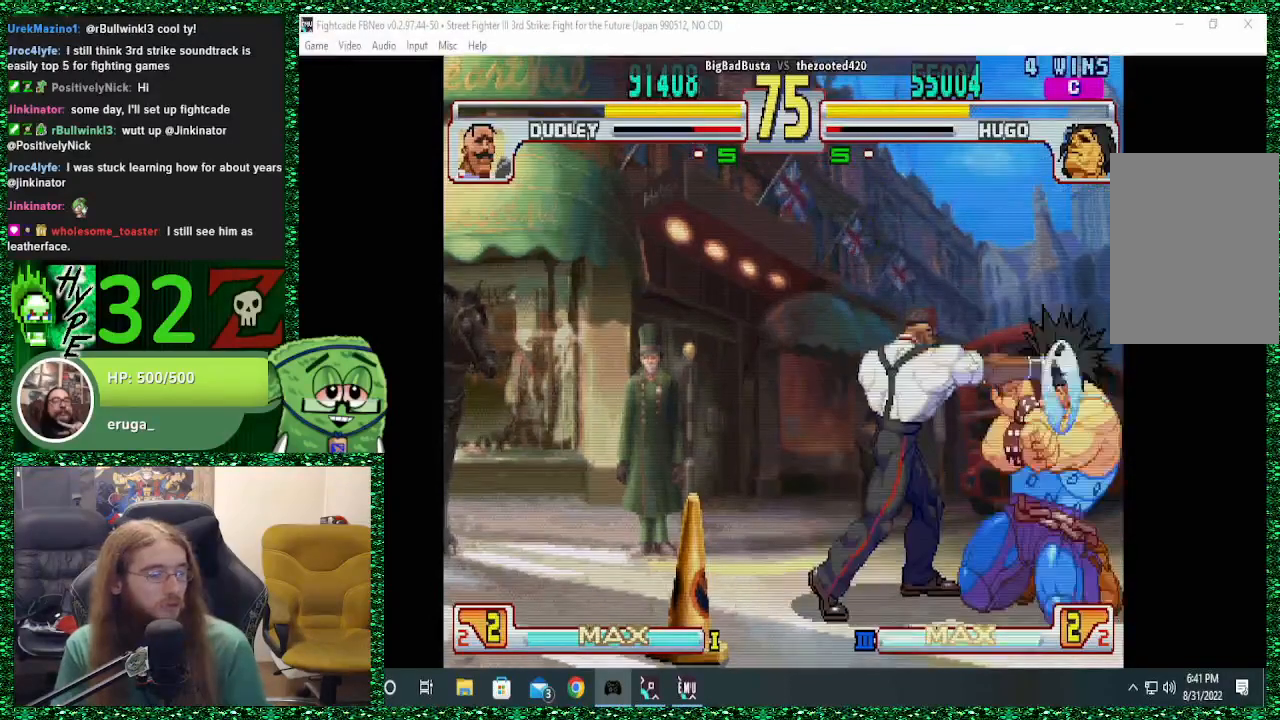
{"dt_ms": 500, "buttons": [], "left_stick": "down-right", "events": [[33, "SQUARE", "up"], [267, "left_stick", "right"], [467, "left_stick", "down-right"]]}
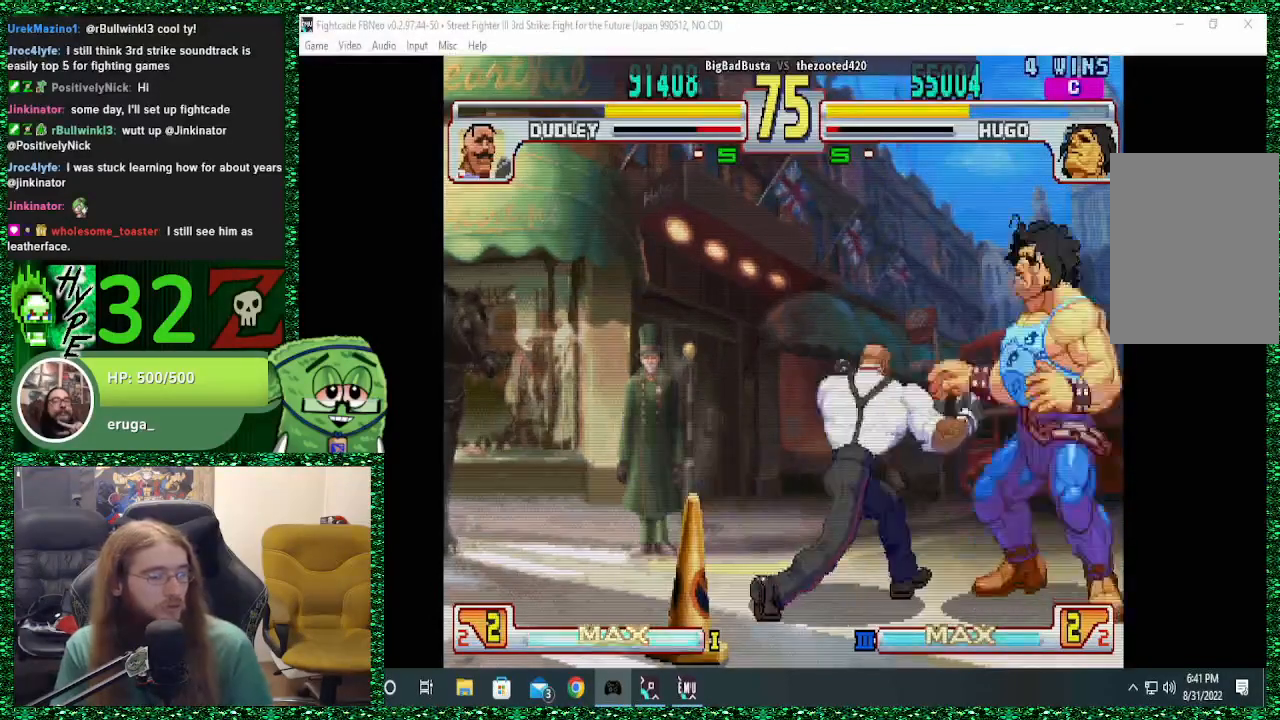
{"dt_ms": 500, "buttons": [], "left_stick": "down-right", "events": []}
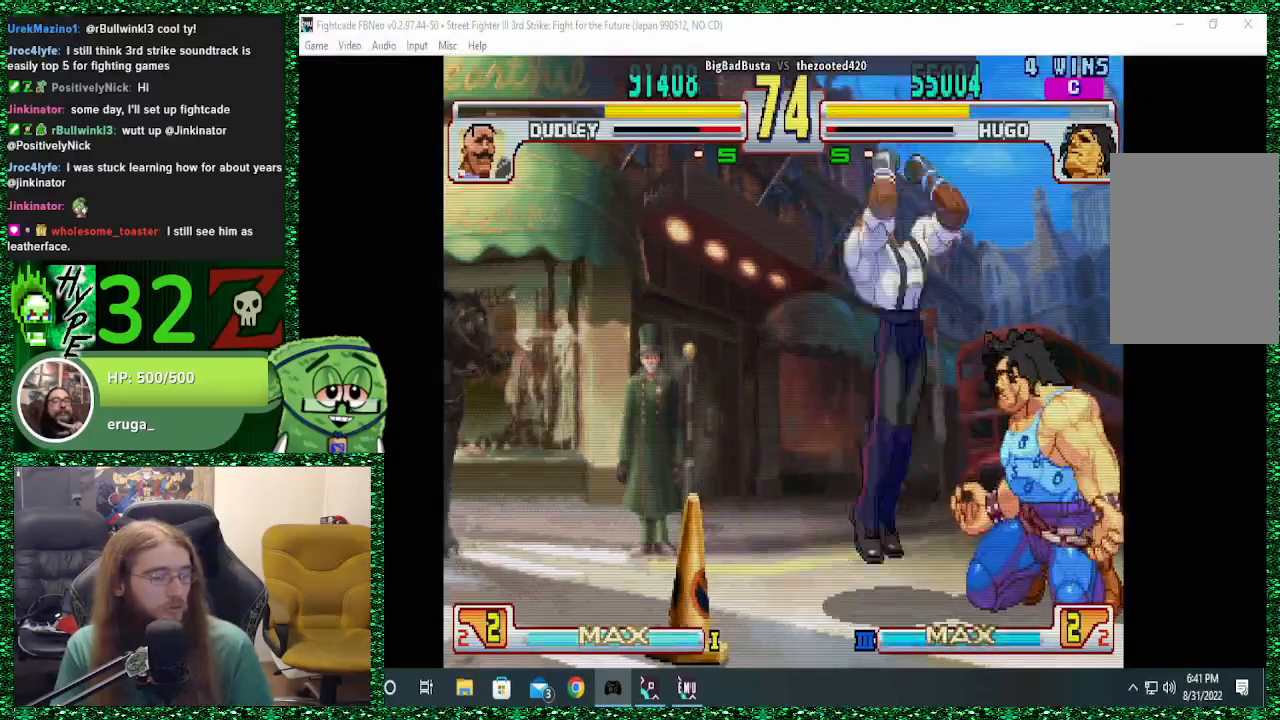
{"dt_ms": 500, "buttons": [], "left_stick": "center", "events": [[100, "left_stick", "down-left"], [233, "left_stick", "down"], [333, "R1", "down"], [333, "left_stick", "left"], [400, "left_stick", "center"], [467, "R1", "up"]]}
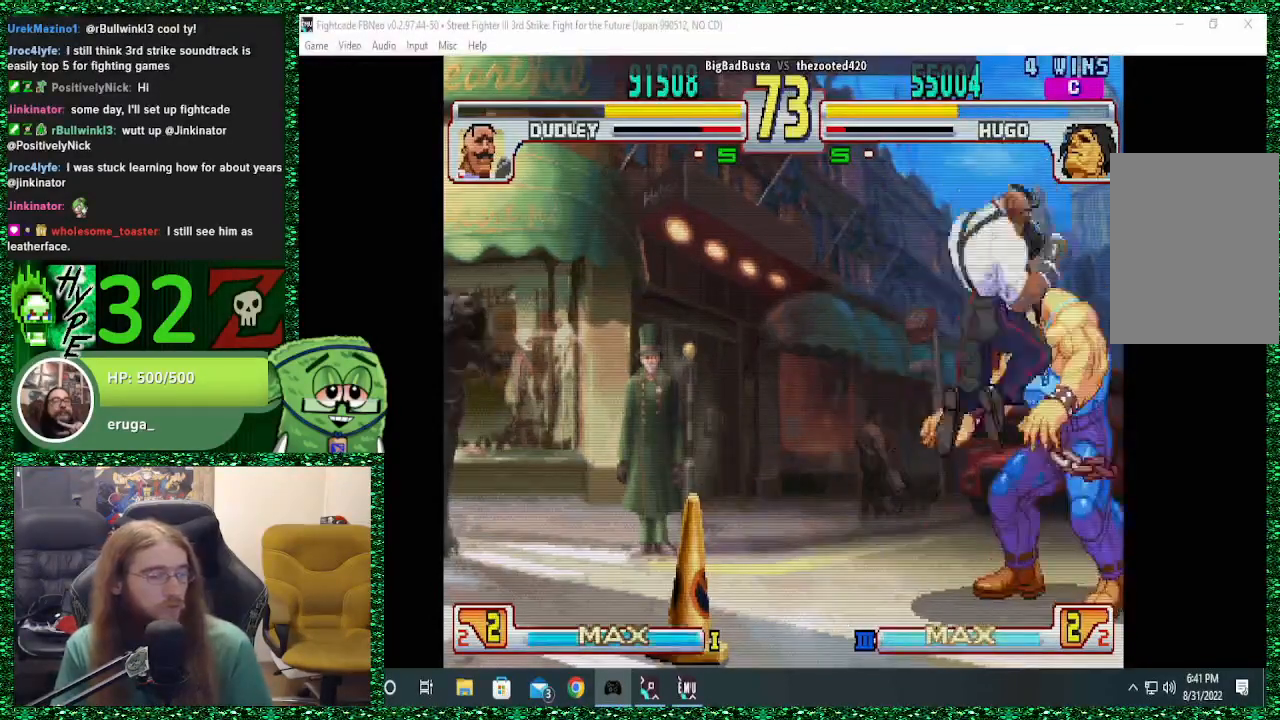
{"dt_ms": 1000, "buttons": [], "left_stick": "down-right"}
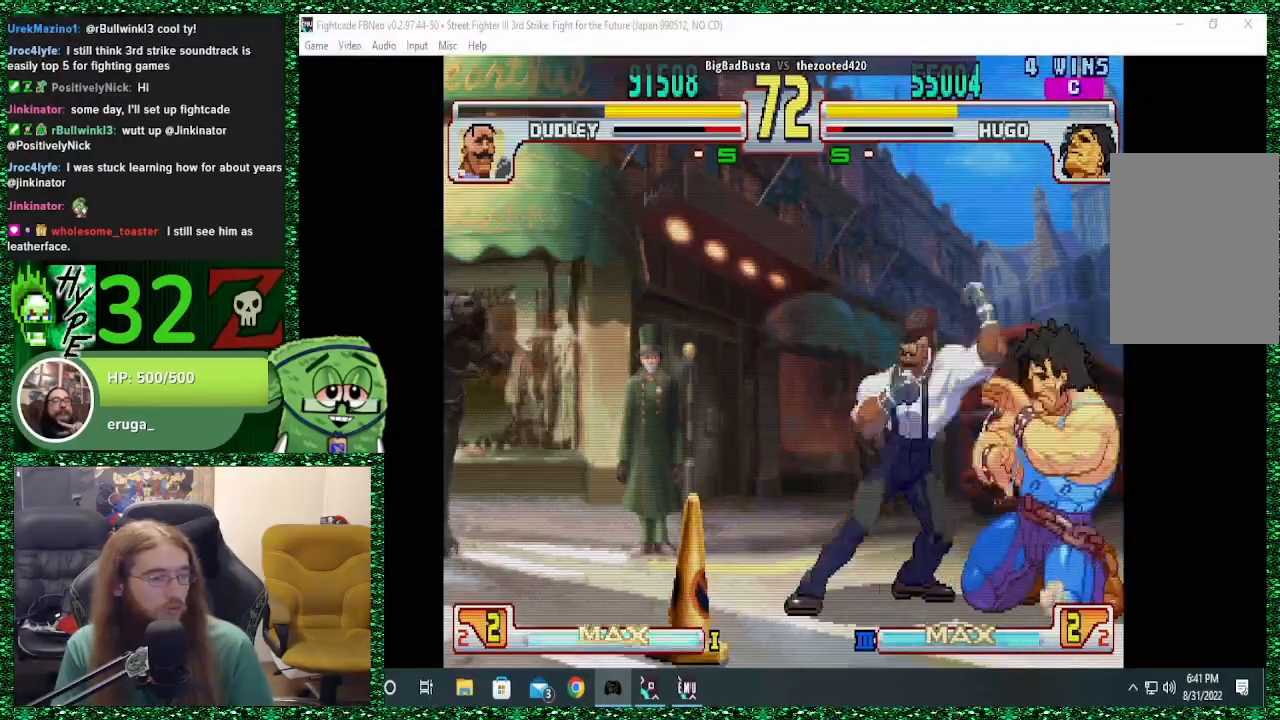
{"dt_ms": 500, "buttons": [], "left_stick": "left", "events": [[33, "SQUARE", "down"], [100, "SQUARE", "up"], [200, "SQUARE", "down"], [267, "SQUARE", "up"], [367, "SQUARE", "down"], [433, "left_stick", "left"], [467, "SQUARE", "up"]]}
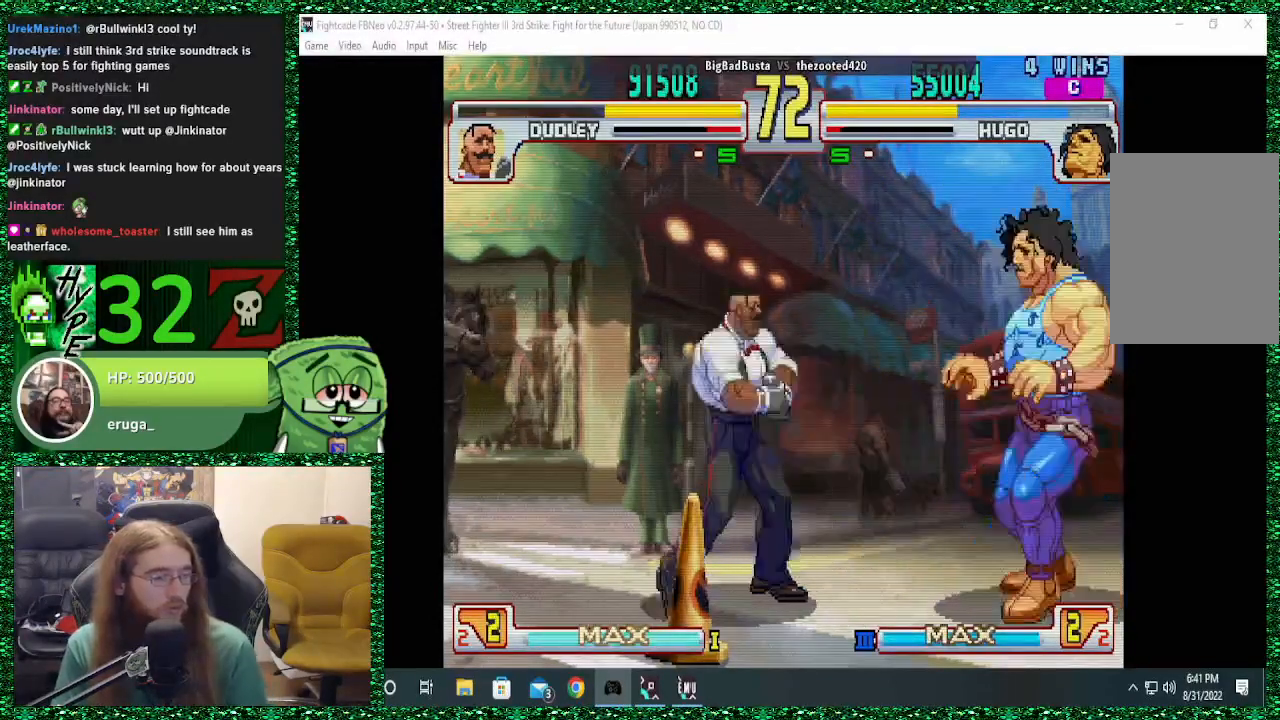
{"dt_ms": 500, "buttons": [], "left_stick": "center", "events": [[33, "SQUARE", "down"], [67, "left_stick", "down"], [133, "SQUARE", "up"], [167, "left_stick", "left"], [233, "left_stick", "down"], [300, "R1", "down"], [300, "R2", "down"], [300, "SQUARE", "down"], [300, "TRIANGLE", "down"], [333, "R2", "up"], [333, "left_stick", "left"], [433, "R1", "up"], [467, "SQUARE", "up"], [467, "TRIANGLE", "up"], [467, "left_stick", "center"]]}
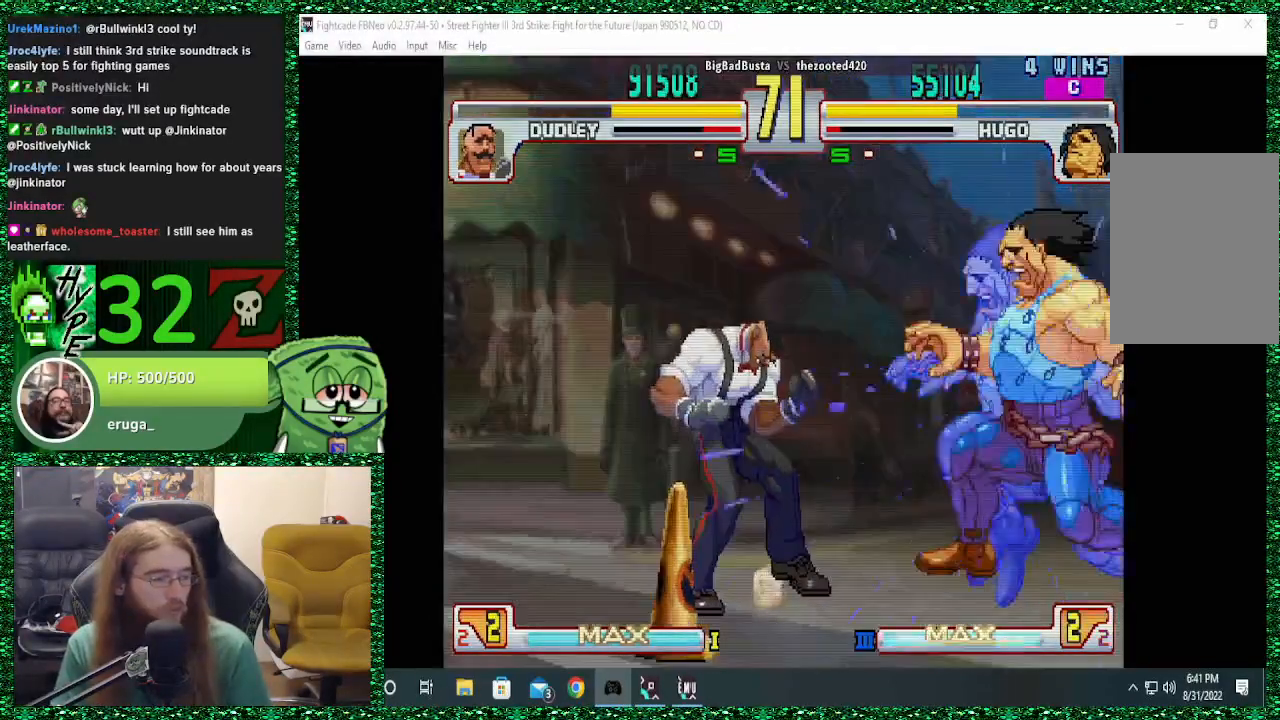
{"dt_ms": 500, "buttons": [], "left_stick": "center", "events": []}
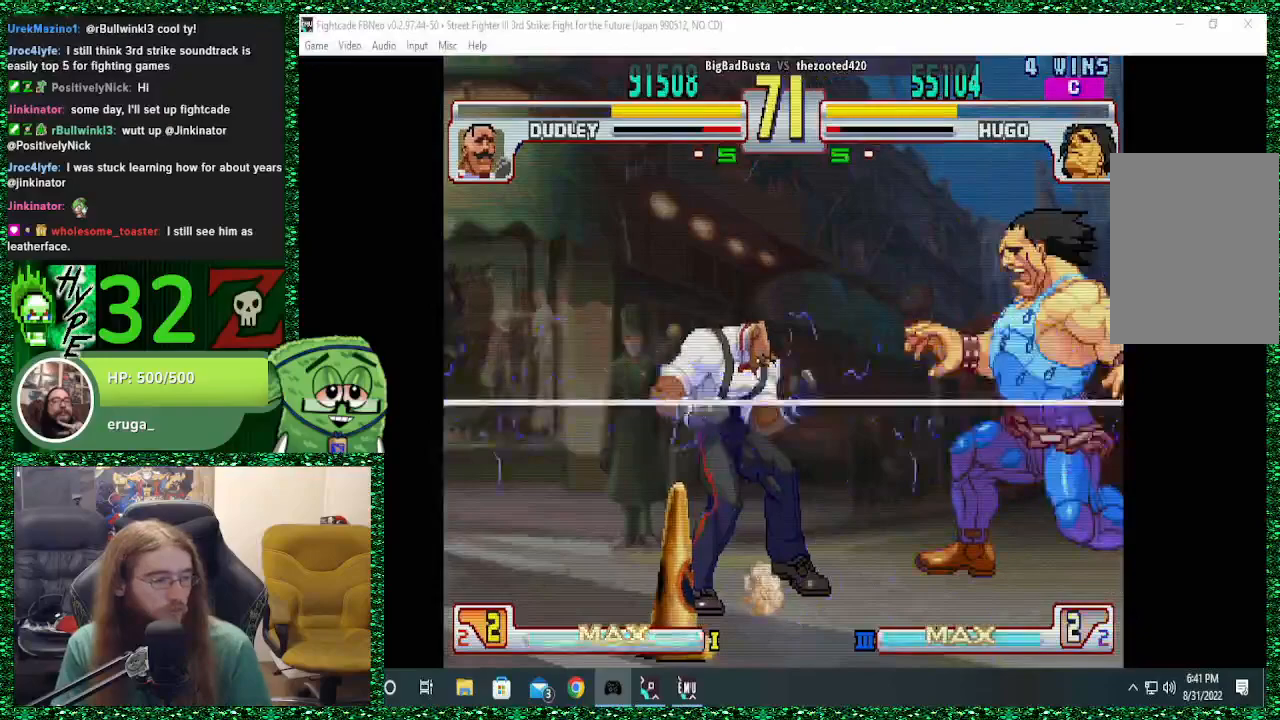
{"dt_ms": 500, "buttons": [], "left_stick": "center", "events": []}
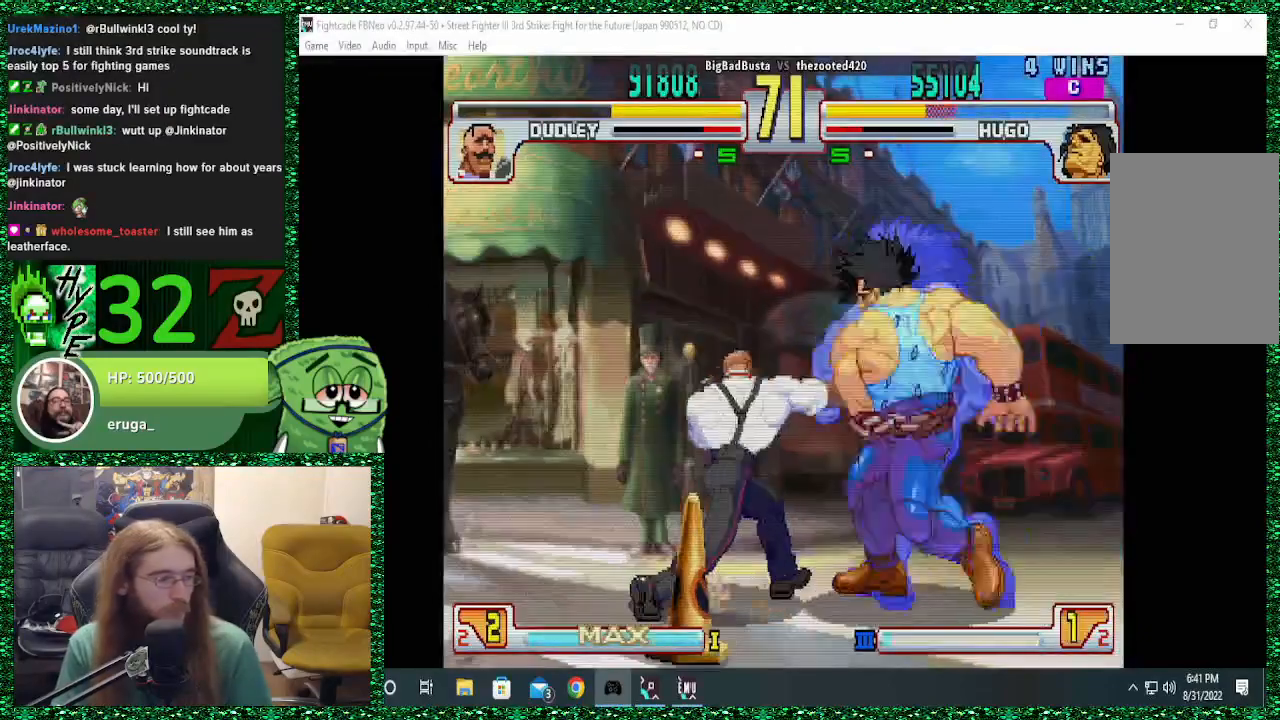
{"dt_ms": 500, "buttons": [], "left_stick": "down-right", "events": [[433, "left_stick", "down-right"]]}
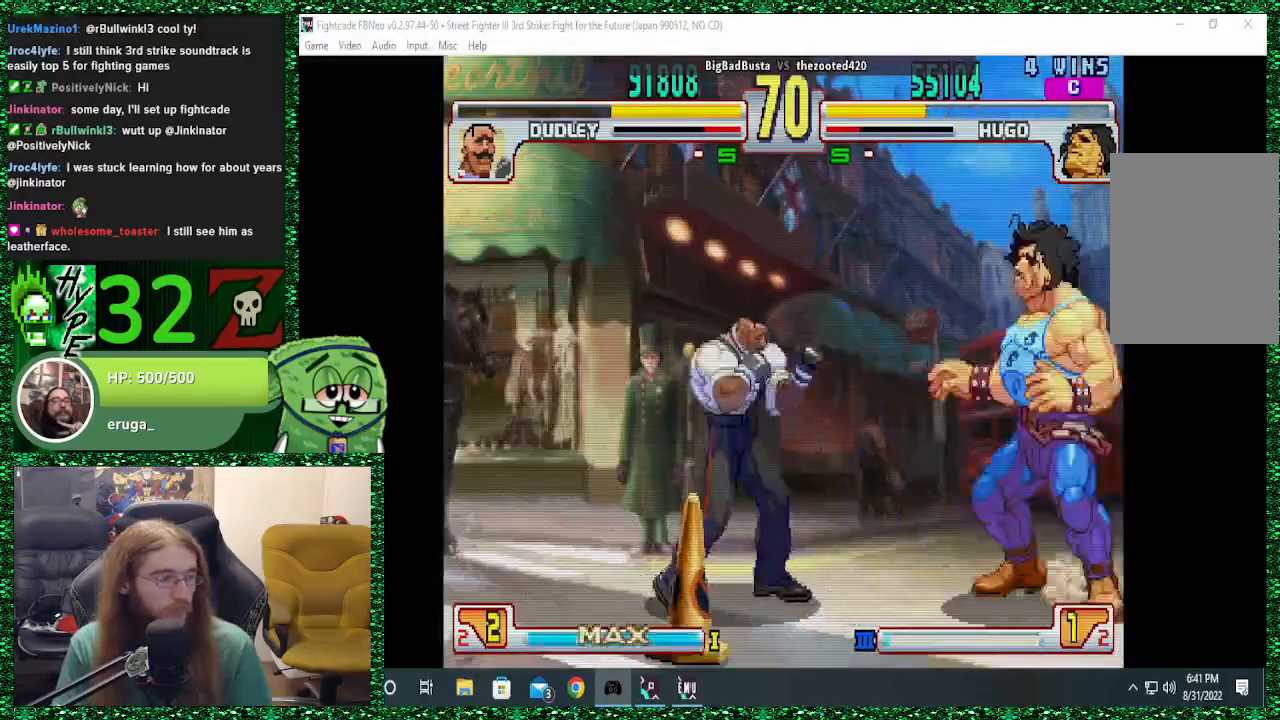
{"dt_ms": 500, "buttons": [], "left_stick": "right", "events": [[400, "left_stick", "right"]]}
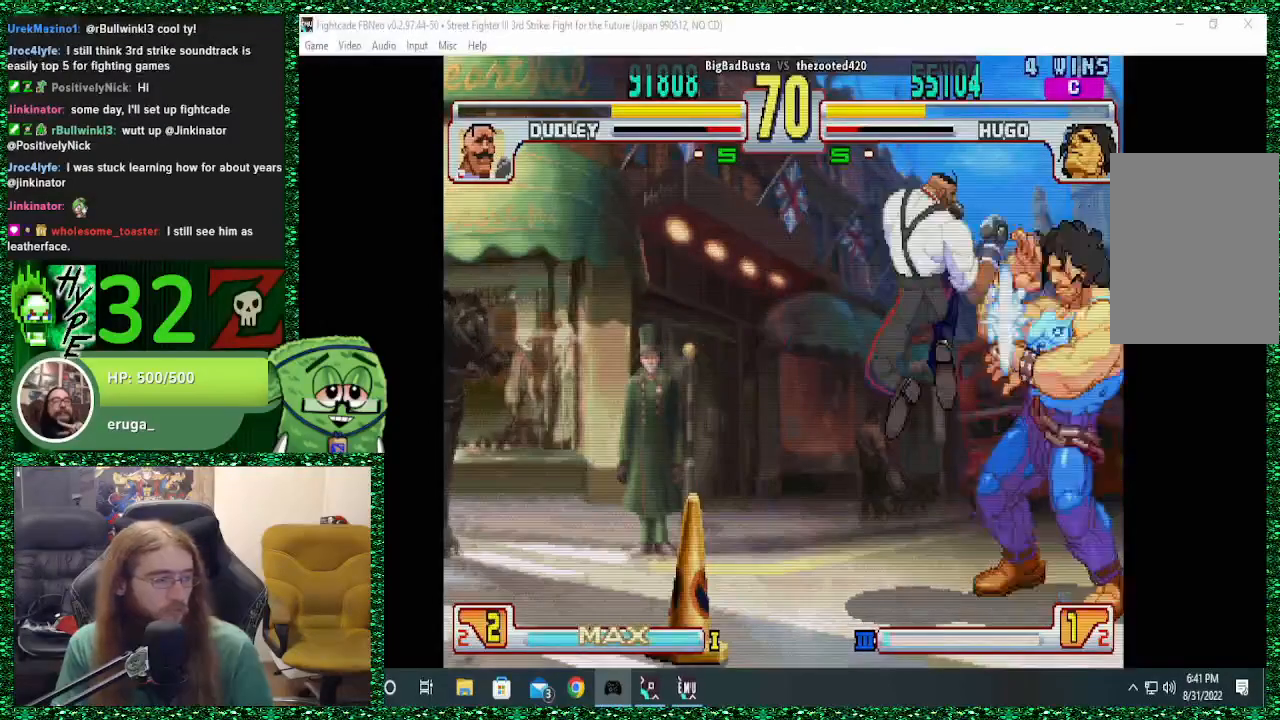
{"dt_ms": 500, "buttons": [], "left_stick": "down-right", "events": [[133, "left_stick", "down-right"]]}